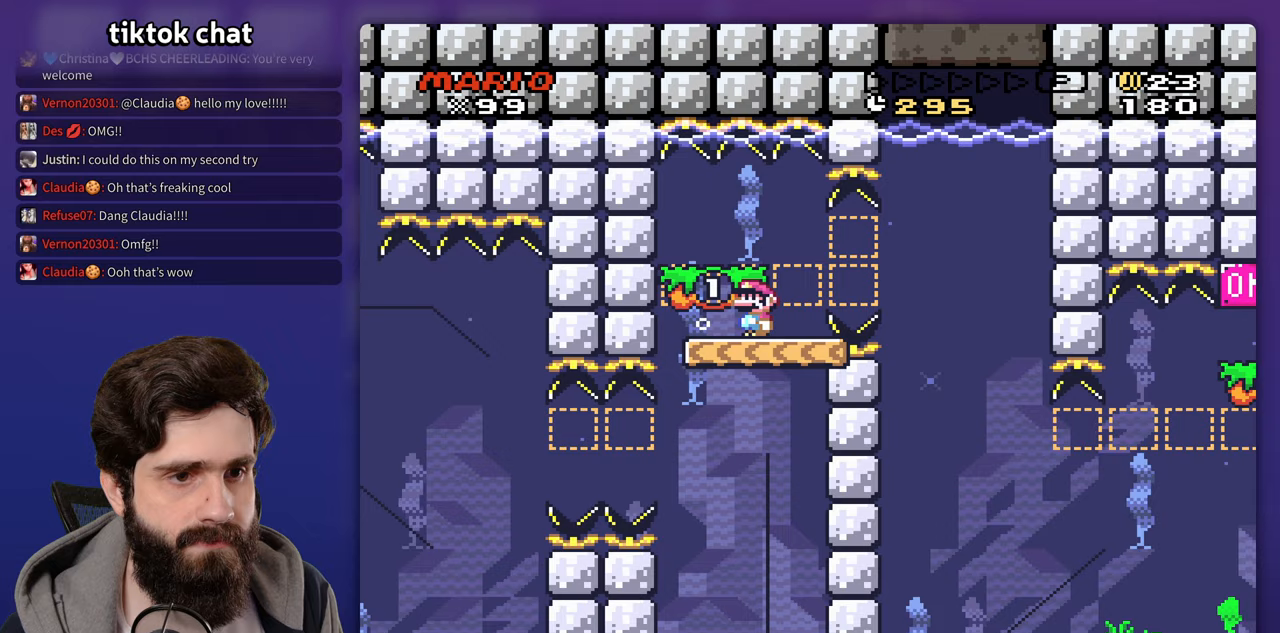
Gameplay with a controller (Nintendo layout); each line is a JSON object with the inputs held at the frame after it. "events" lists button and stick changes between this image and that frame as [ms after this image, input, new state], when the widget could be followed in between. Not read: DPAD_LEFT DPAD_RIGHT DPAD_UP L3 R3 Y.
{"buttons": [], "events": [[150, "DPAD_DOWN", "down"], [250, "B", "down"], [483, "B", "up"], [483, "DPAD_DOWN", "up"]]}
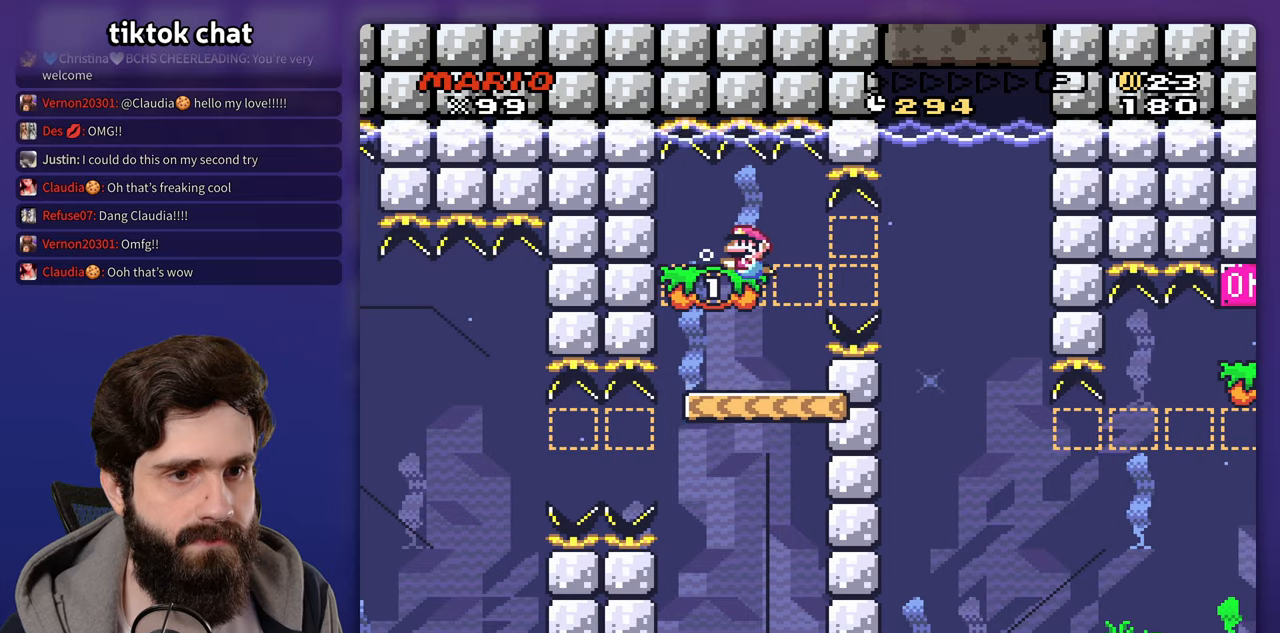
{"buttons": [], "events": []}
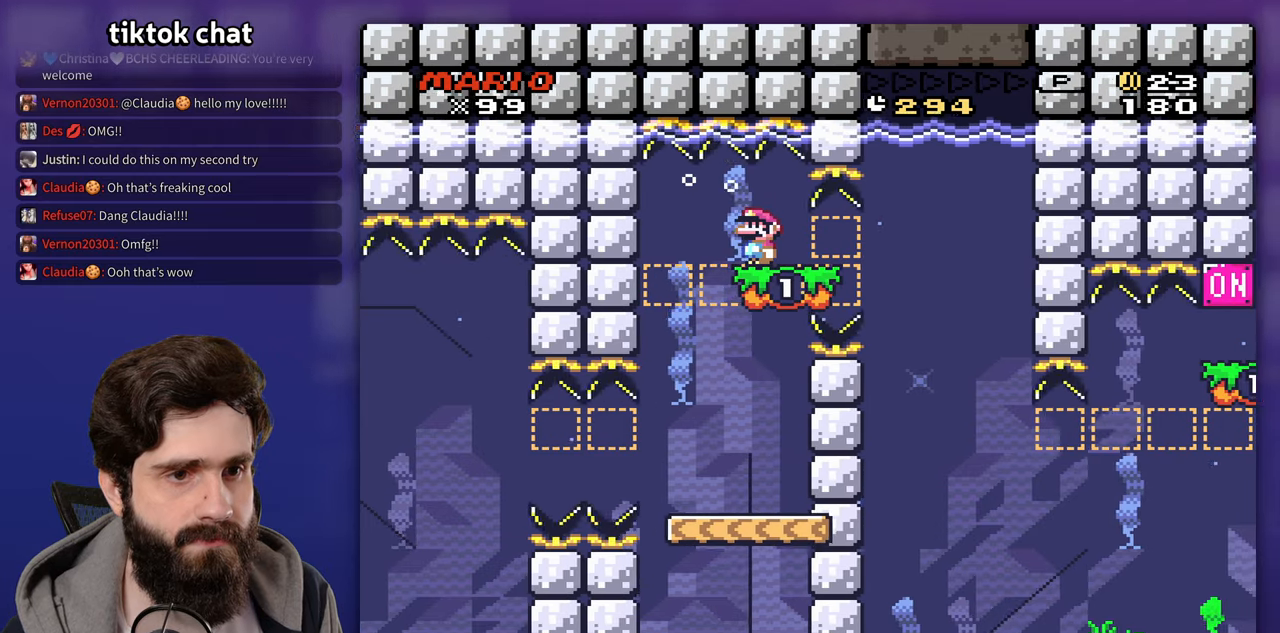
{"buttons": [], "events": []}
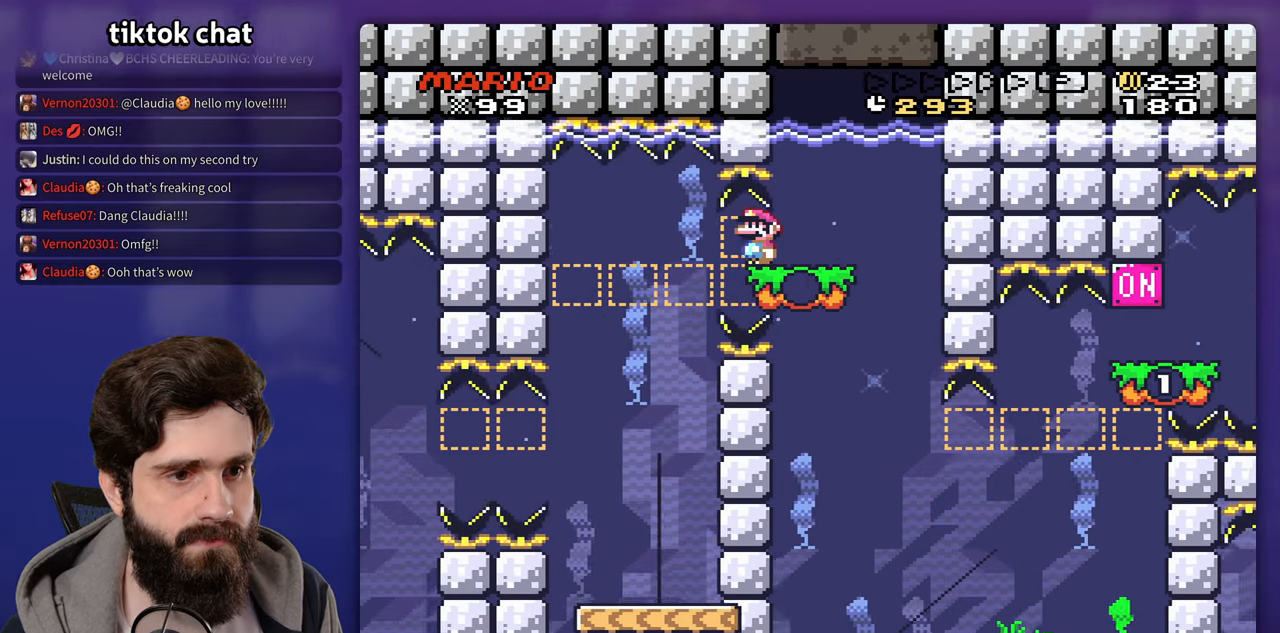
{"buttons": [], "events": []}
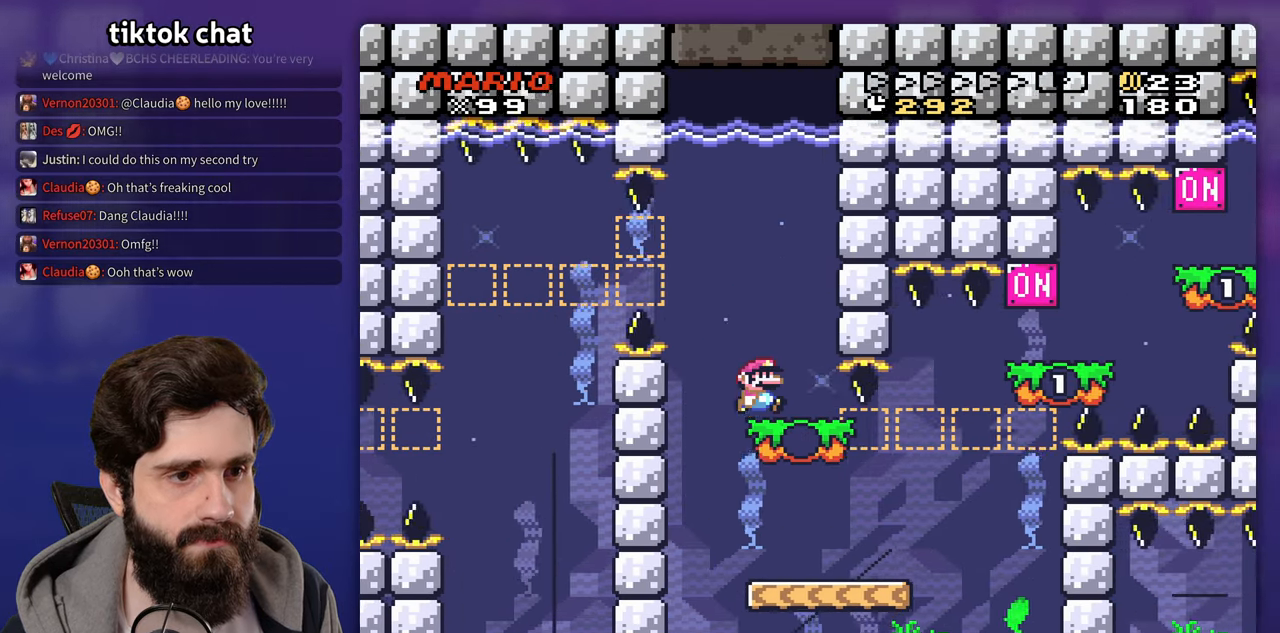
{"buttons": [], "events": []}
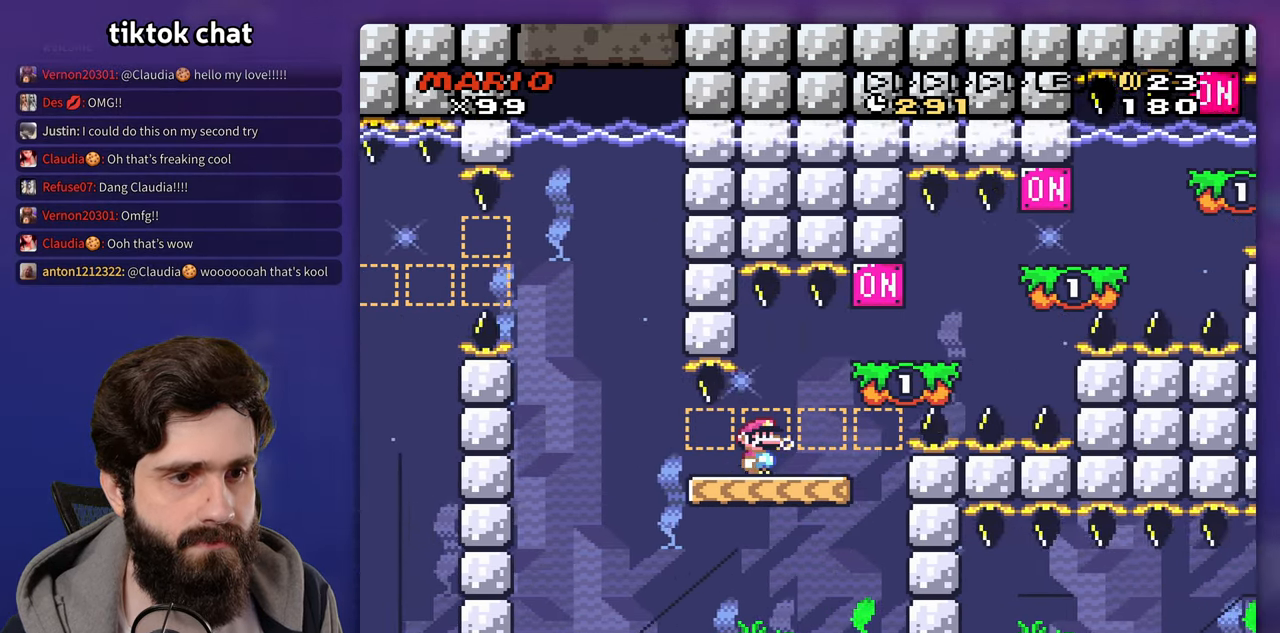
{"buttons": [], "events": [[233, "B", "down"], [350, "B", "up"]]}